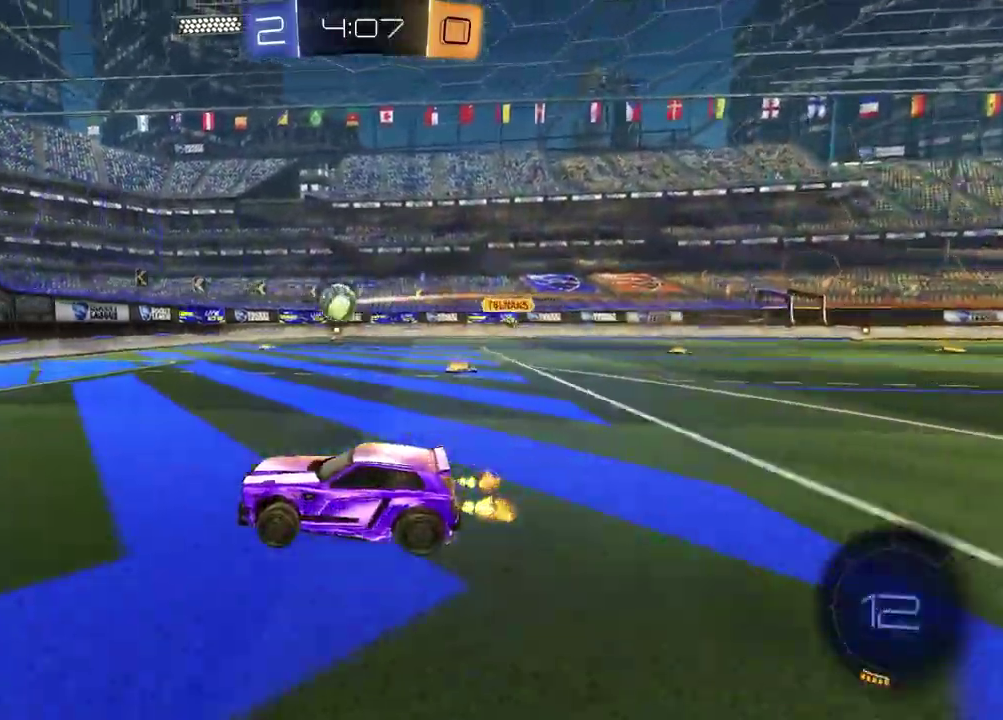
Gameplay with a controller (PlayStation layout); each line is a JSON object with the inputs held at the frame after it. "events" lists button and stick changes between this image and that frame as [ms after this image, input, new state], when the widget could be followed in between.
{"buttons": [], "left_stick": "center", "right_stick": "center", "events": [[433, "R2", "up"]]}
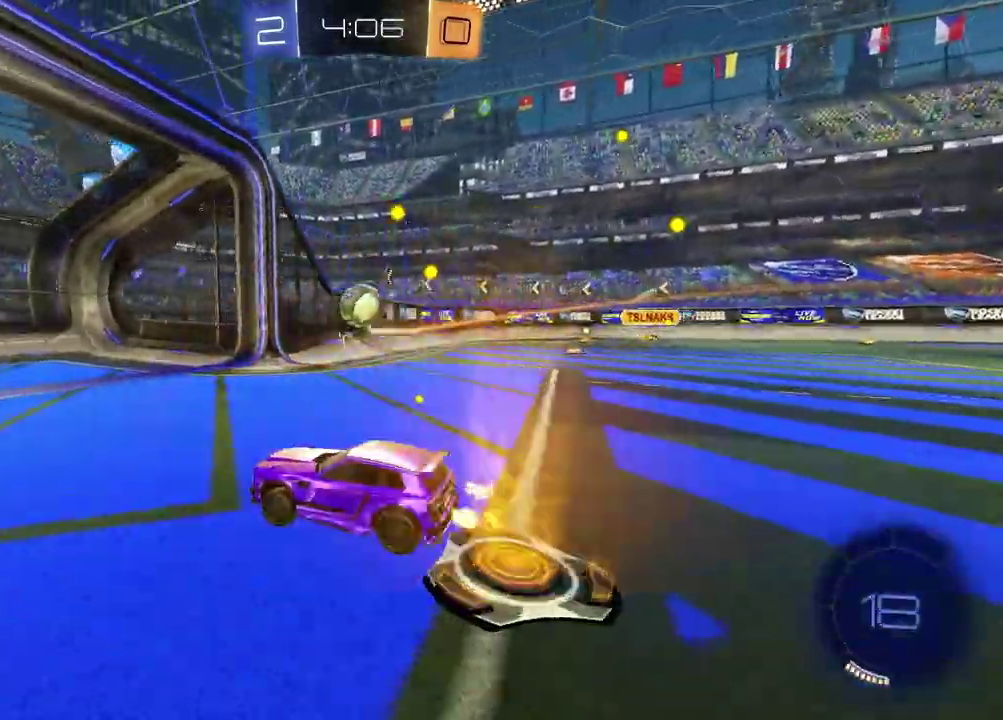
{"buttons": ["R2"], "left_stick": "center", "right_stick": "center", "events": [[83, "R2", "down"], [150, "left_stick", "down-left"], [300, "left_stick", "center"]]}
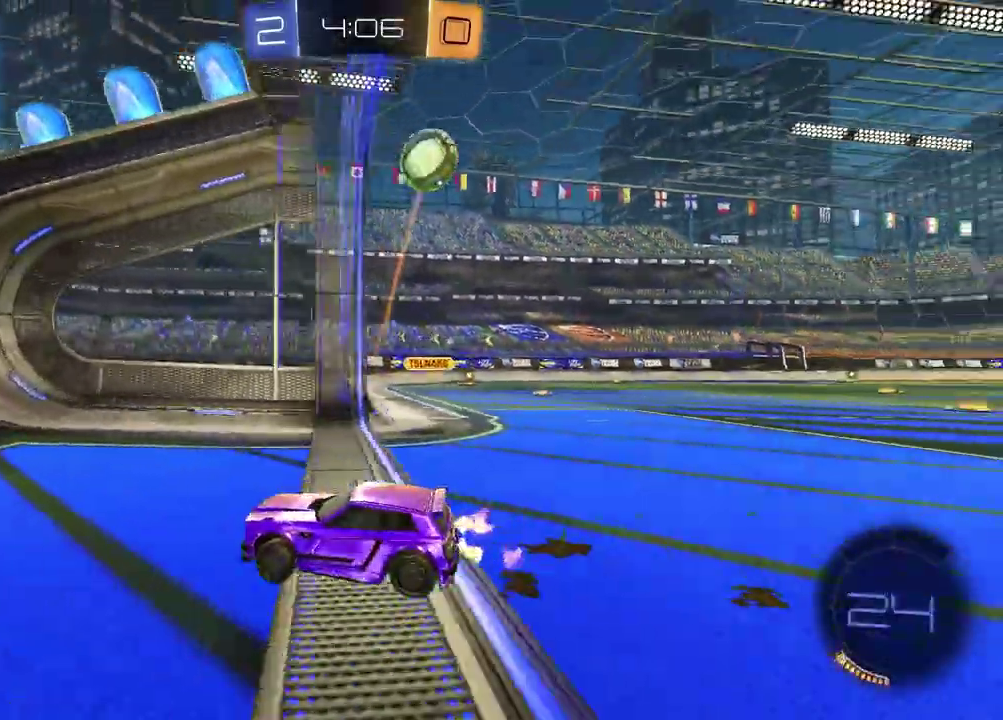
{"buttons": ["R2"], "left_stick": "left", "right_stick": "center", "events": [[33, "left_stick", "left"], [100, "L1", "down"], [417, "L1", "up"]]}
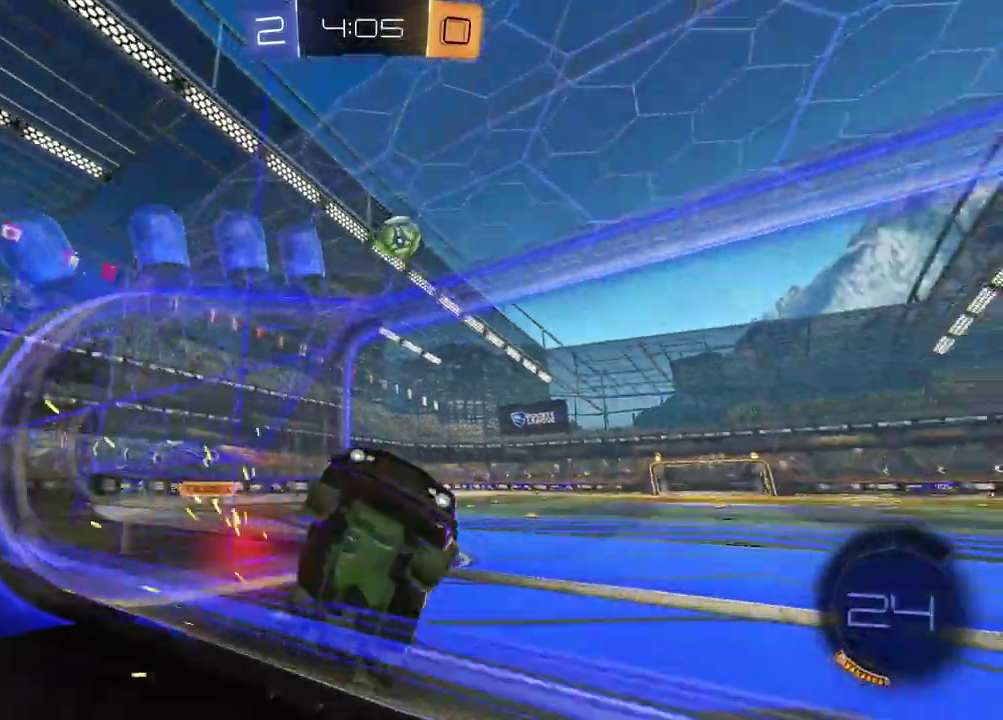
{"buttons": ["R2"], "left_stick": "left", "right_stick": "center", "events": []}
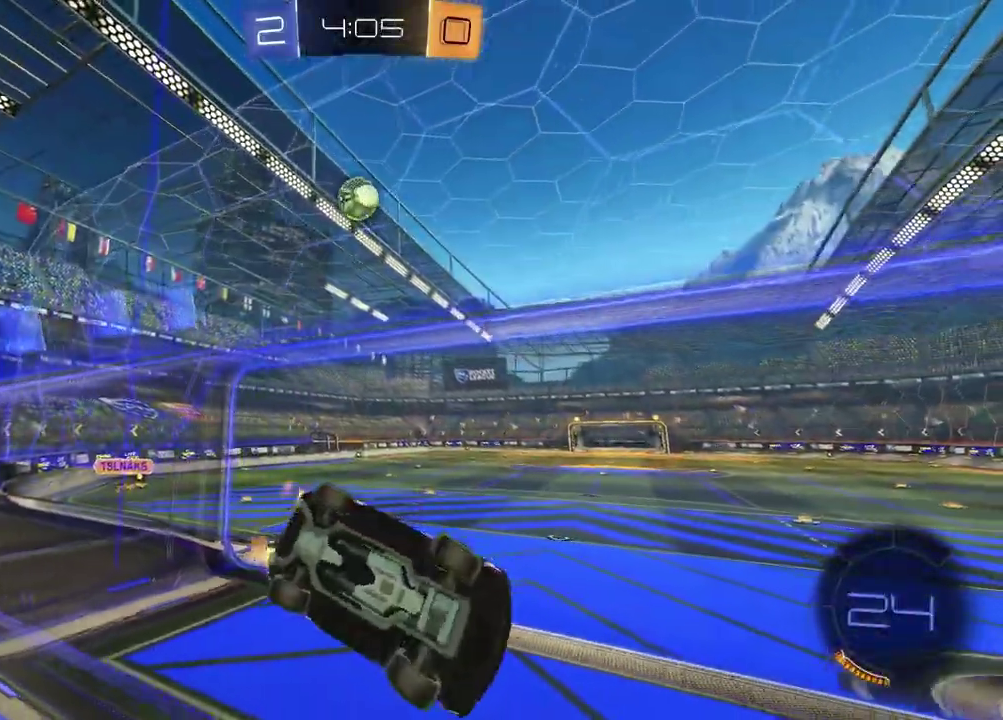
{"buttons": ["R2"], "left_stick": "left", "right_stick": "center", "events": [[250, "R2", "up"], [300, "L2", "down"], [383, "L2", "up"], [417, "R2", "down"]]}
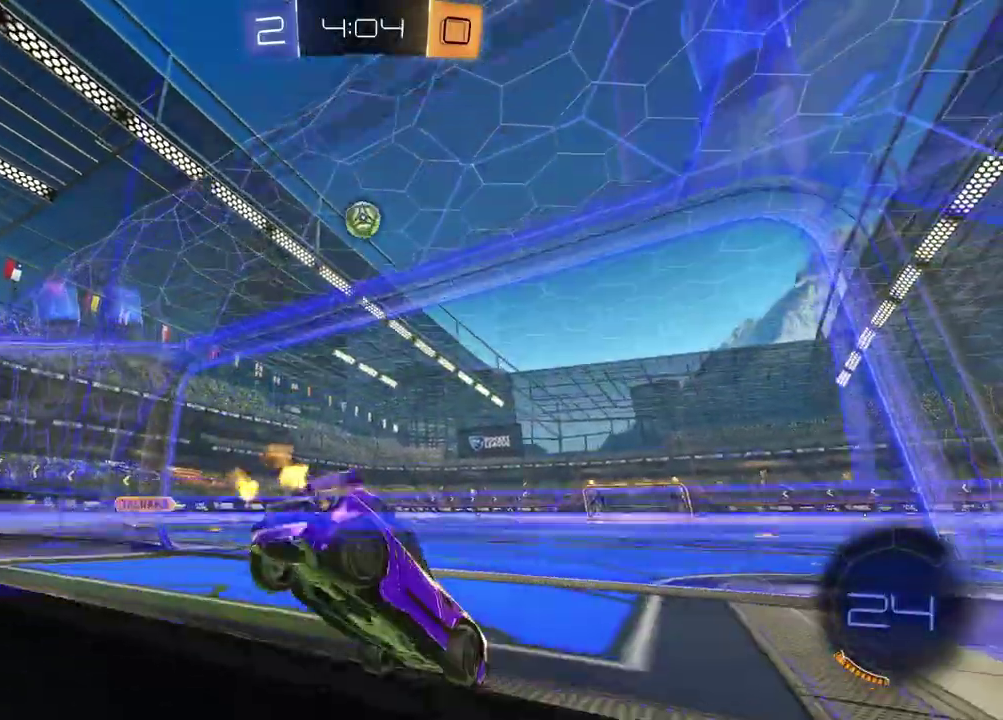
{"buttons": [], "left_stick": "center", "right_stick": "center", "events": [[133, "left_stick", "center"], [317, "R2", "up"]]}
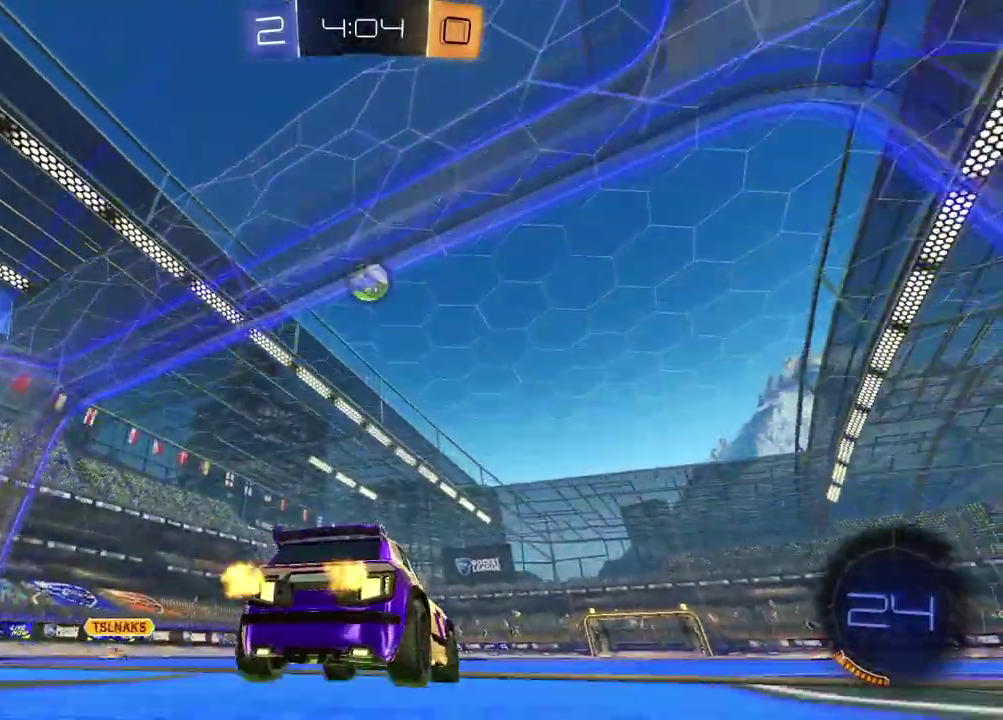
{"buttons": ["CROSS", "R2"], "left_stick": "down", "right_stick": "center", "events": [[167, "left_stick", "right"], [267, "left_stick", "center"], [317, "R2", "down"], [400, "CROSS", "down"], [433, "left_stick", "down"]]}
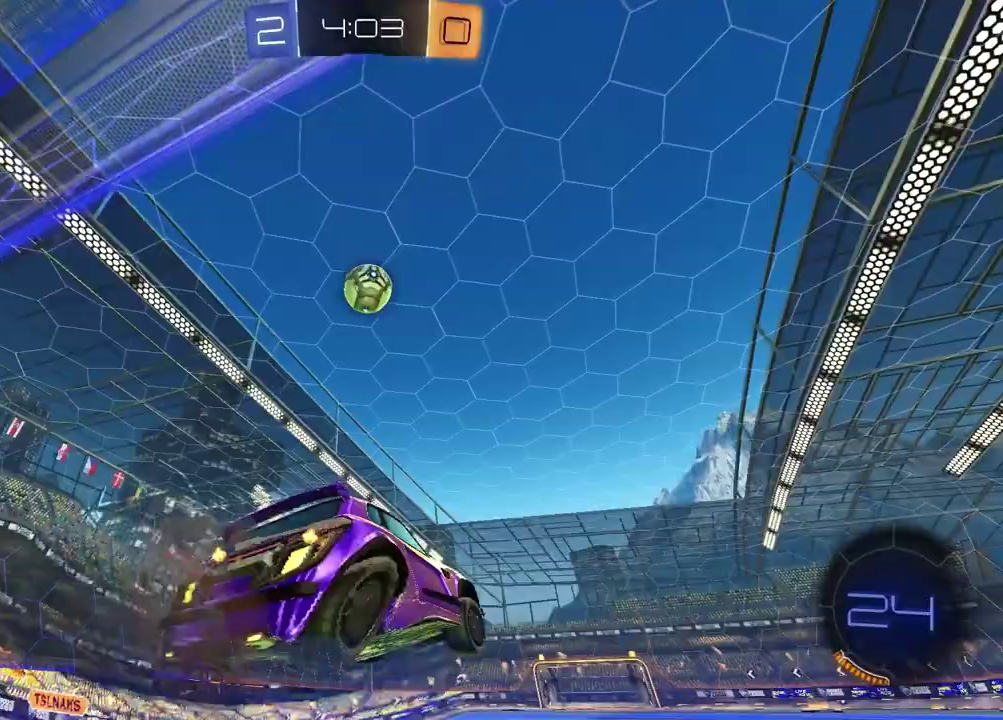
{"buttons": ["R1", "R2"], "left_stick": "left", "right_stick": "center", "events": [[67, "left_stick", "down-left"], [150, "CROSS", "up"], [200, "R1", "down"], [217, "left_stick", "center"], [433, "left_stick", "left"]]}
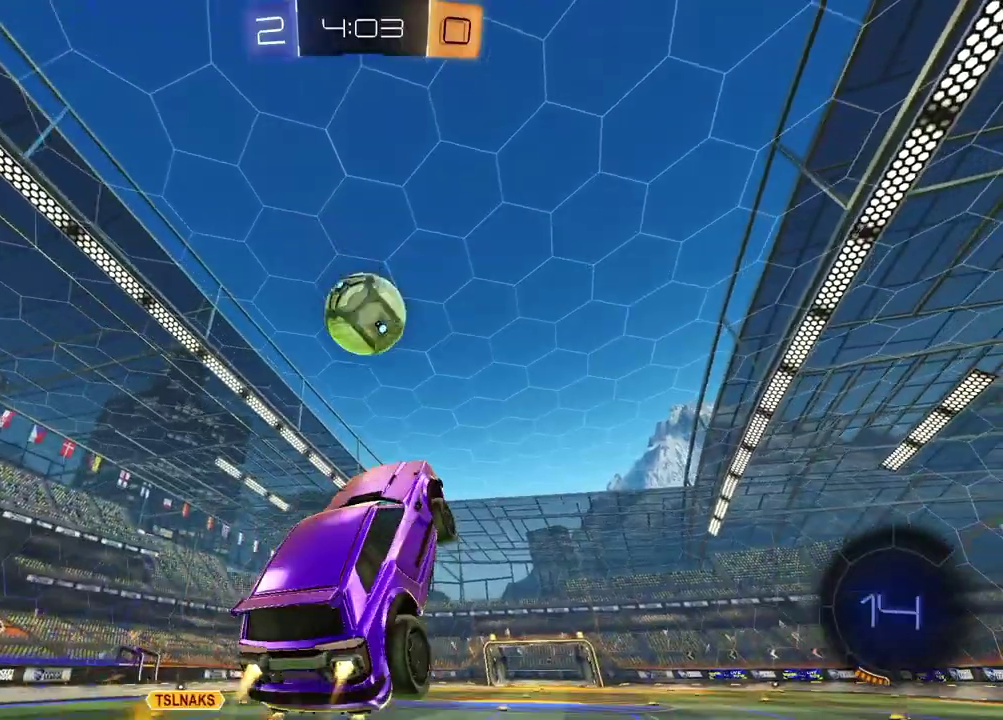
{"buttons": ["R2"], "left_stick": "center", "right_stick": "center", "events": [[133, "left_stick", "center"], [267, "left_stick", "up"], [283, "CROSS", "down"], [433, "CROSS", "up"], [433, "R1", "up"], [500, "left_stick", "center"]]}
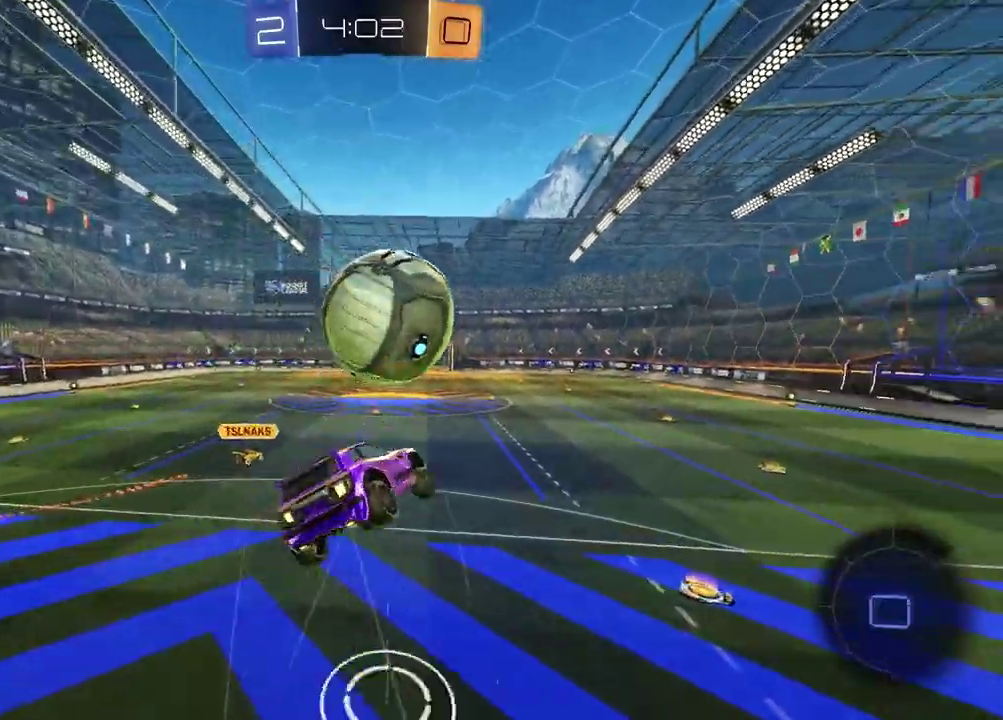
{"buttons": [], "left_stick": "up", "right_stick": "center", "events": [[117, "R2", "up"], [450, "left_stick", "up"]]}
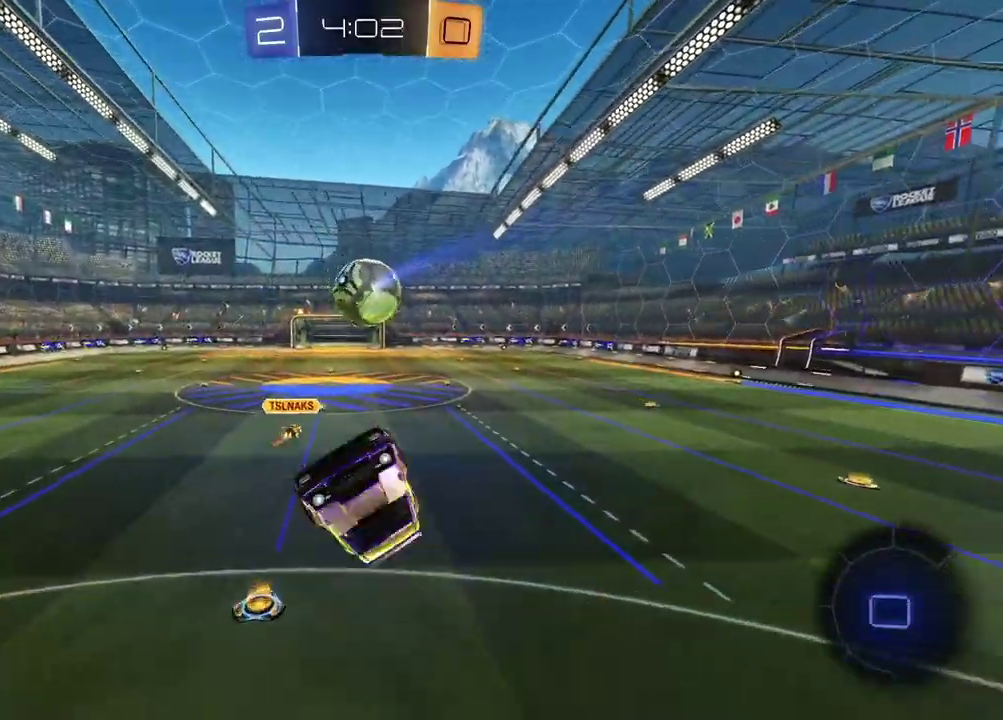
{"buttons": ["R2"], "left_stick": "center", "right_stick": "center", "events": [[33, "L1", "down"], [167, "L1", "up"], [217, "left_stick", "up-right"], [233, "R2", "down"], [350, "left_stick", "center"]]}
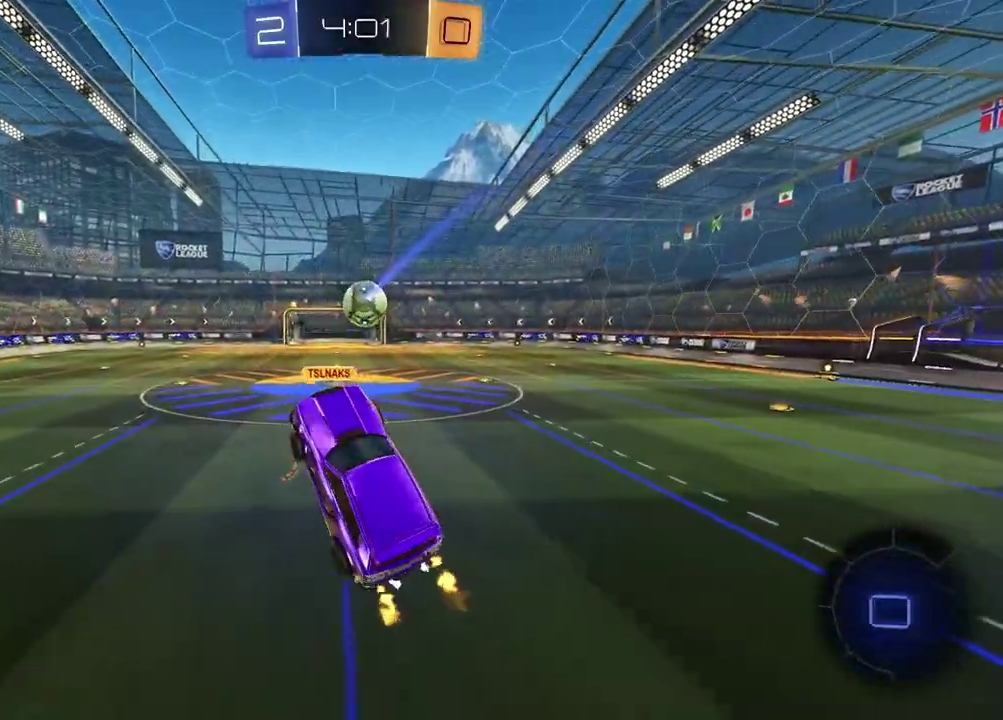
{"buttons": ["R2"], "left_stick": "center", "right_stick": "center", "events": []}
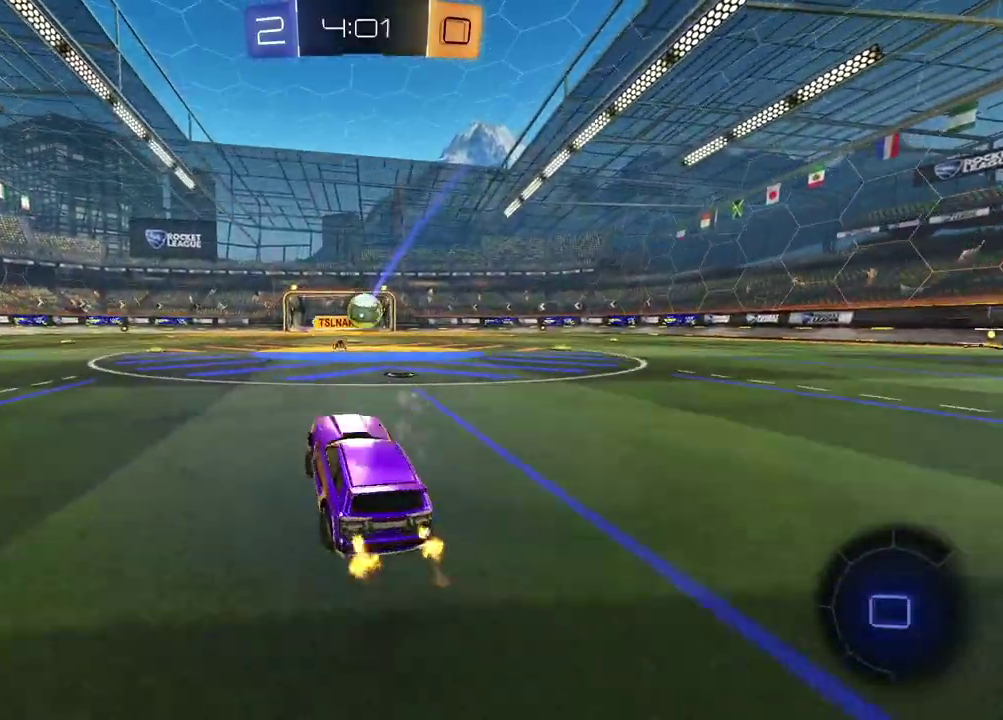
{"buttons": ["R2"], "left_stick": "right", "right_stick": "center", "events": [[150, "left_stick", "right"]]}
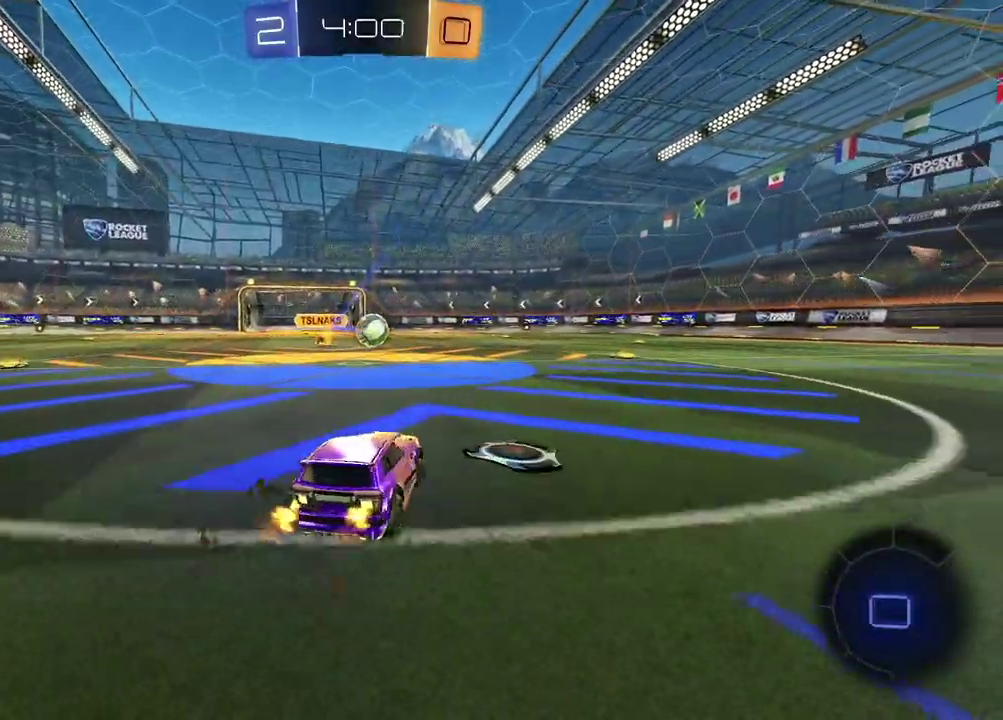
{"buttons": ["R2"], "left_stick": "center", "right_stick": "center", "events": [[117, "left_stick", "center"]]}
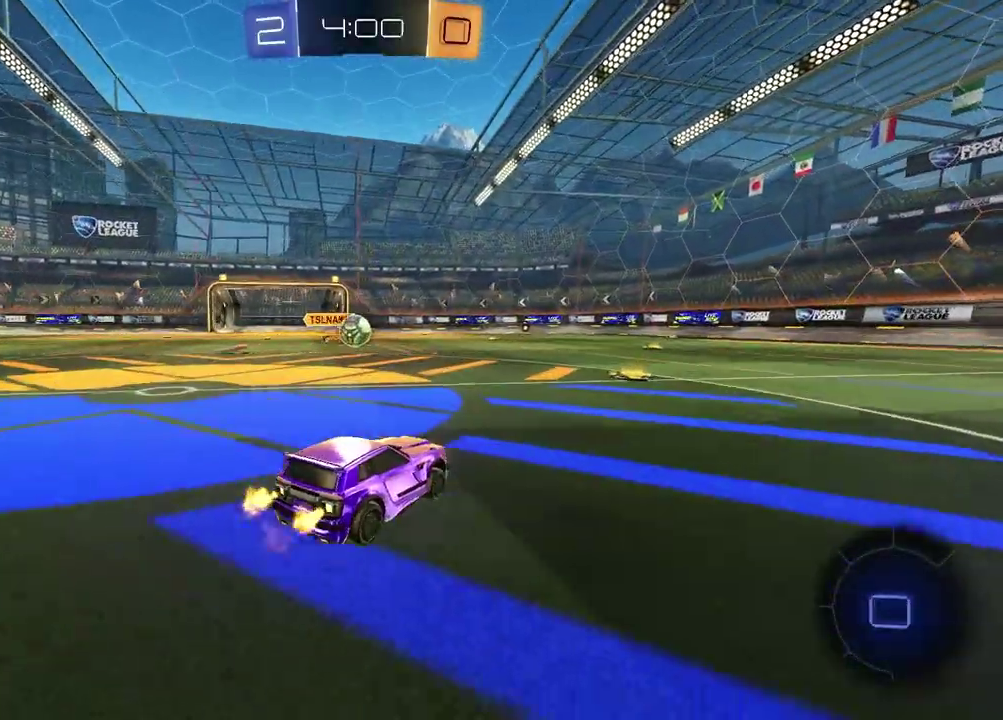
{"buttons": [], "left_stick": "left", "right_stick": "center", "events": [[267, "R2", "up"], [467, "left_stick", "left"]]}
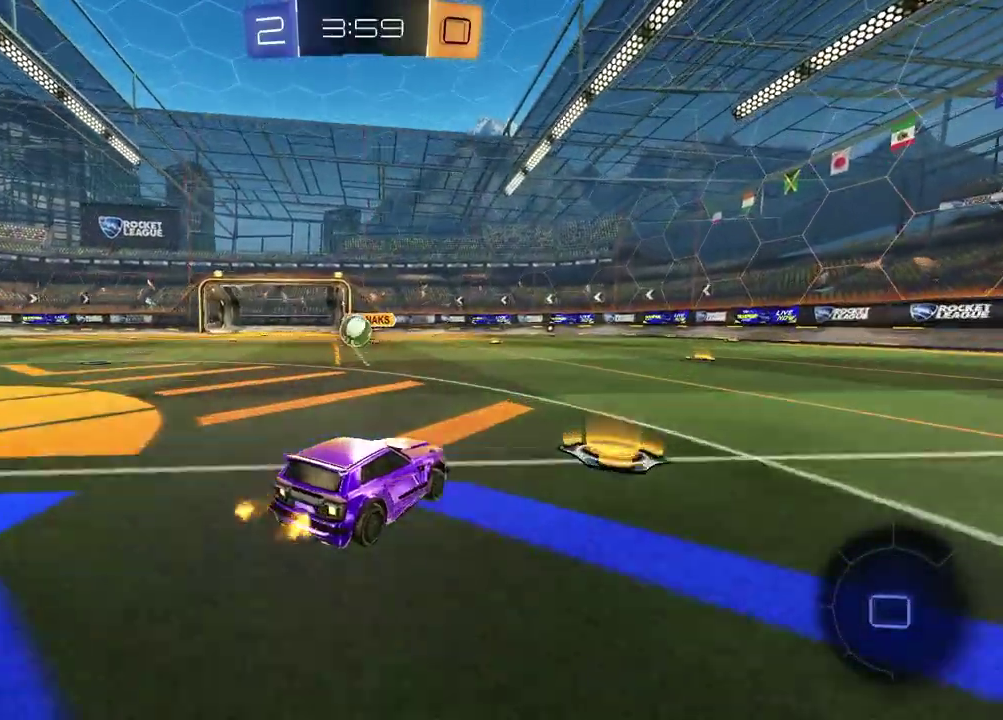
{"buttons": ["CROSS", "R2"], "left_stick": "down", "right_stick": "center", "events": [[100, "R2", "down"], [283, "left_stick", "center"], [467, "CROSS", "down"], [467, "left_stick", "down"]]}
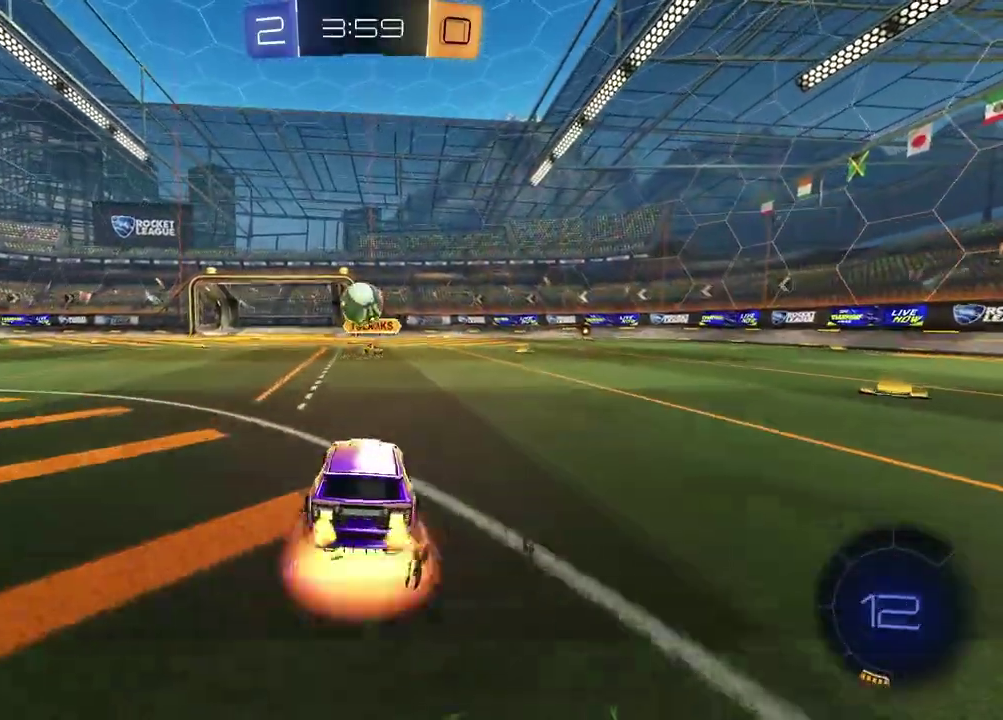
{"buttons": ["R2"], "left_stick": "center", "right_stick": "center", "events": [[33, "left_stick", "center"], [67, "R1", "down"], [150, "L1", "down"], [167, "left_stick", "right"], [233, "CROSS", "up"], [267, "L1", "up"], [333, "left_stick", "center"], [500, "R1", "up"]]}
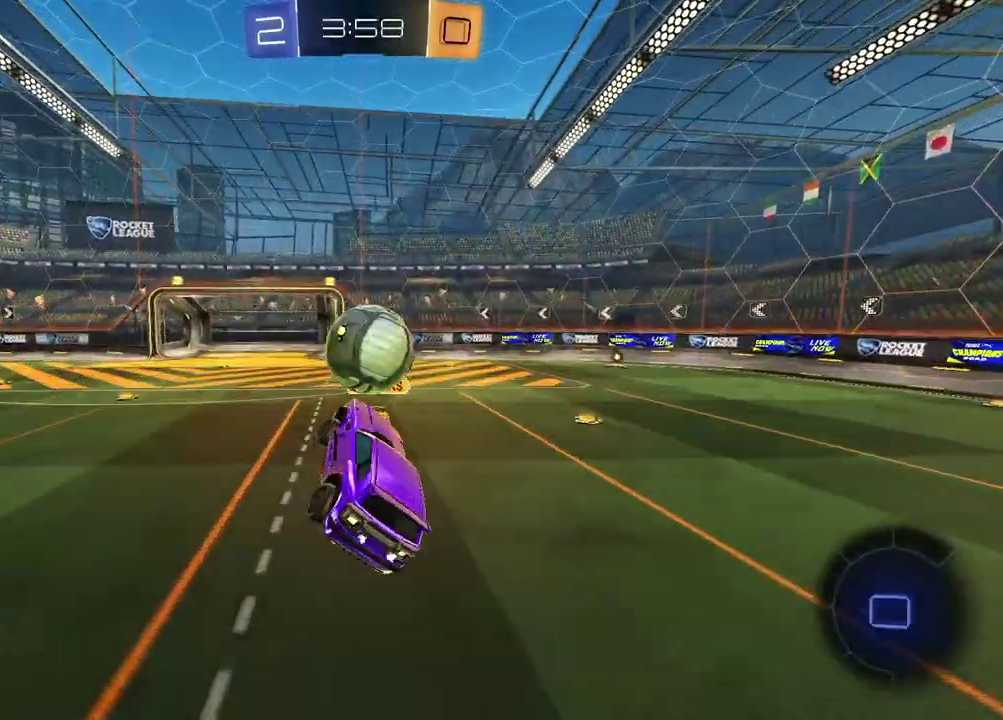
{"buttons": ["R2"], "left_stick": "down", "right_stick": "center", "events": [[33, "left_stick", "up-right"], [117, "CROSS", "down"], [317, "CROSS", "up"], [333, "left_stick", "down"]]}
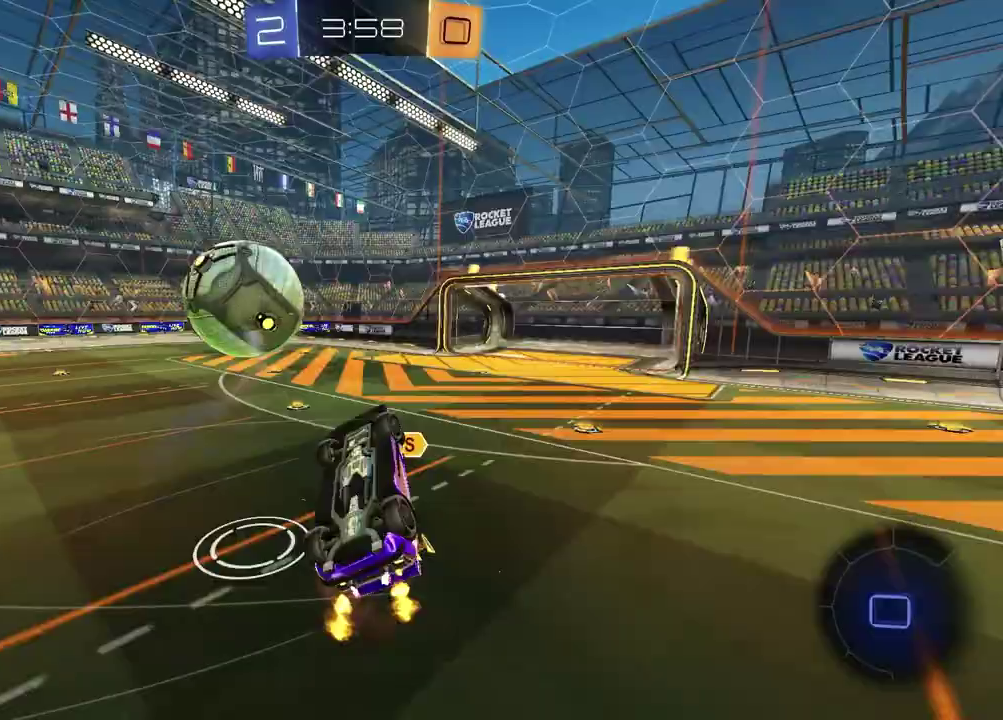
{"buttons": ["R2"], "left_stick": "up-right", "right_stick": "center", "events": [[183, "left_stick", "down-left"], [250, "SQUARE", "down"], [300, "left_stick", "up-left"], [350, "left_stick", "up"], [417, "SQUARE", "up"], [500, "left_stick", "up-right"]]}
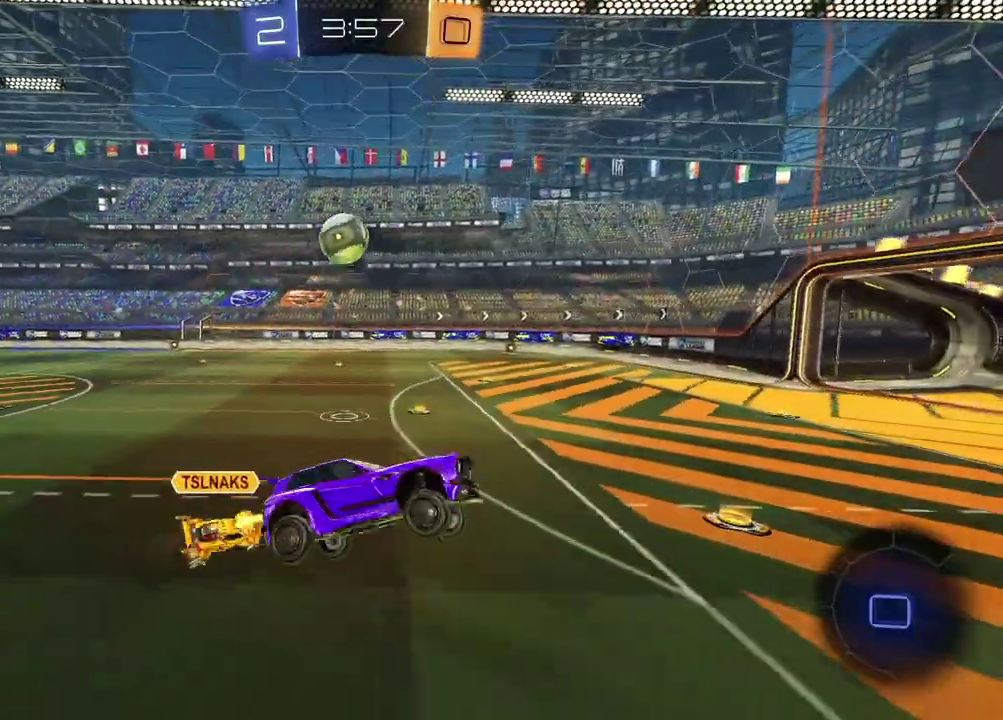
{"buttons": ["R2"], "left_stick": "center", "right_stick": "center", "events": [[67, "left_stick", "right"], [117, "TRIANGLE", "down"], [200, "TRIANGLE", "up"], [233, "left_stick", "center"], [317, "R2", "up"], [450, "R2", "down"]]}
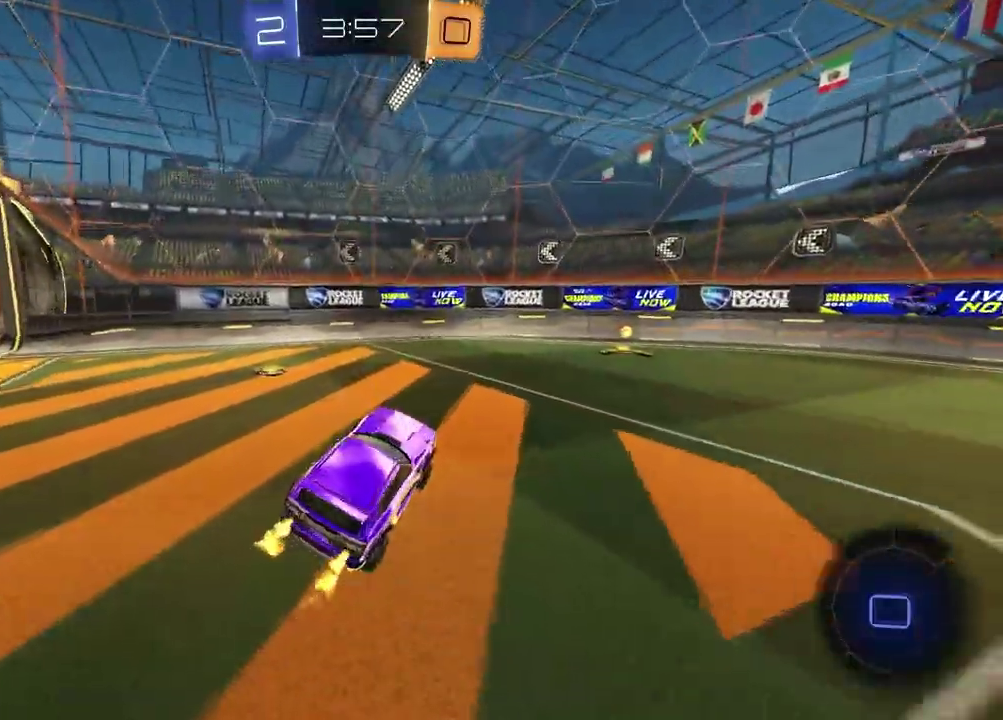
{"buttons": ["TRIANGLE", "R2"], "left_stick": "up-right", "right_stick": "center", "events": [[67, "left_stick", "left"], [217, "TRIANGLE", "down"], [217, "left_stick", "center"], [317, "TRIANGLE", "up"], [467, "TRIANGLE", "down"], [467, "left_stick", "up-right"]]}
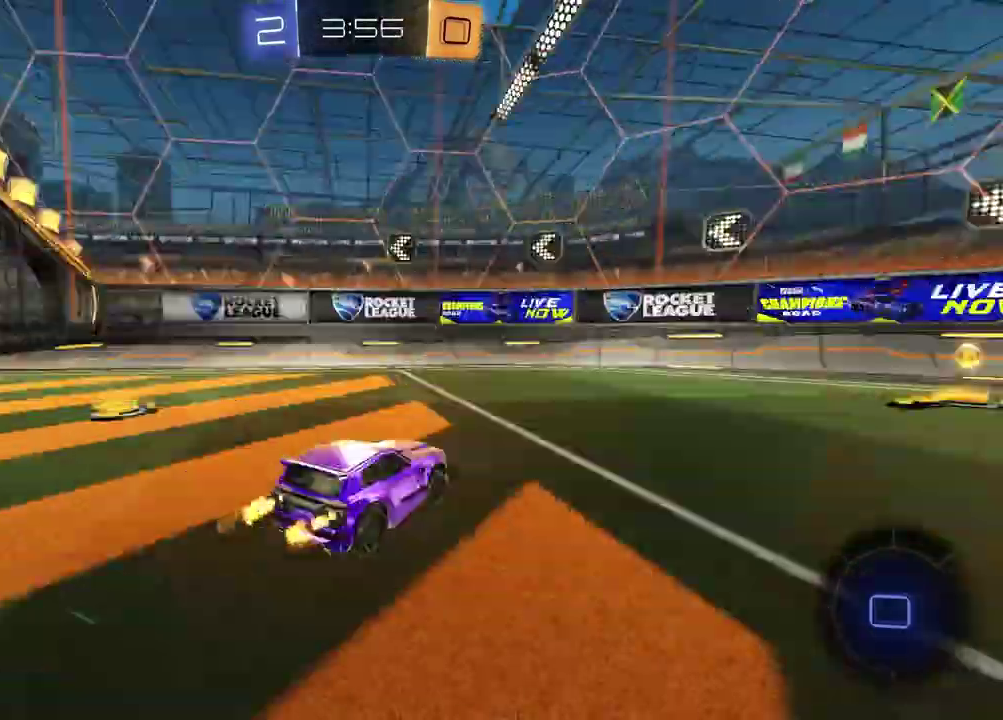
{"buttons": ["L1", "R2"], "left_stick": "right", "right_stick": "center", "events": [[50, "TRIANGLE", "up"], [83, "left_stick", "center"], [317, "TRIANGLE", "down"], [333, "left_stick", "right"], [383, "L1", "down"], [433, "TRIANGLE", "up"]]}
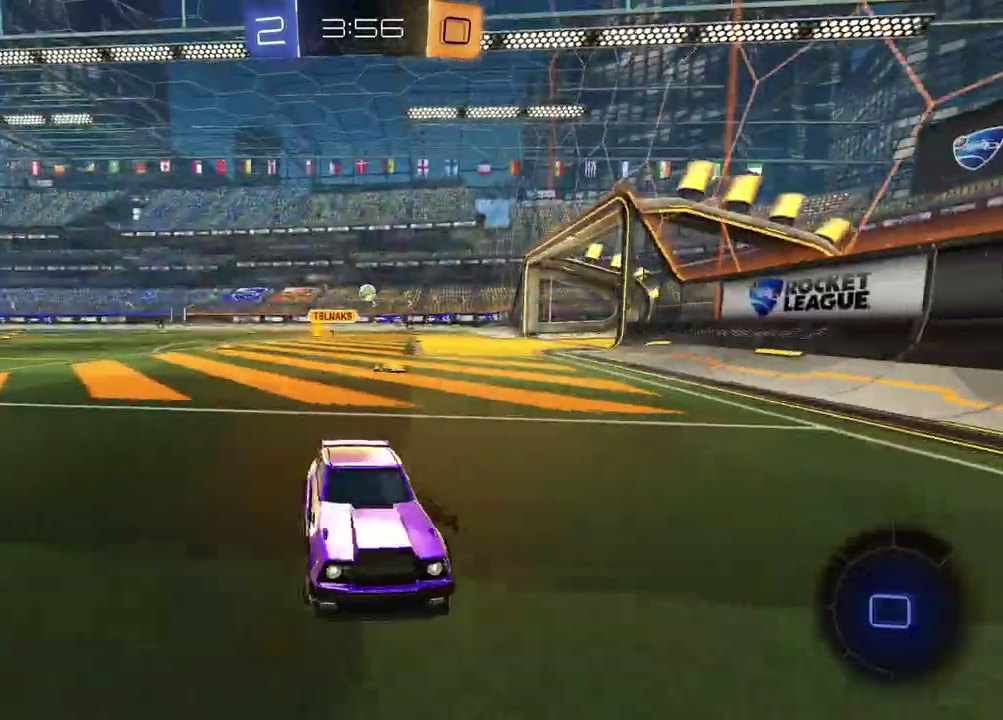
{"buttons": ["R1", "R2"], "left_stick": "right", "right_stick": "center", "events": [[50, "L1", "up"], [67, "R2", "up"], [217, "R2", "down"], [317, "R1", "down"]]}
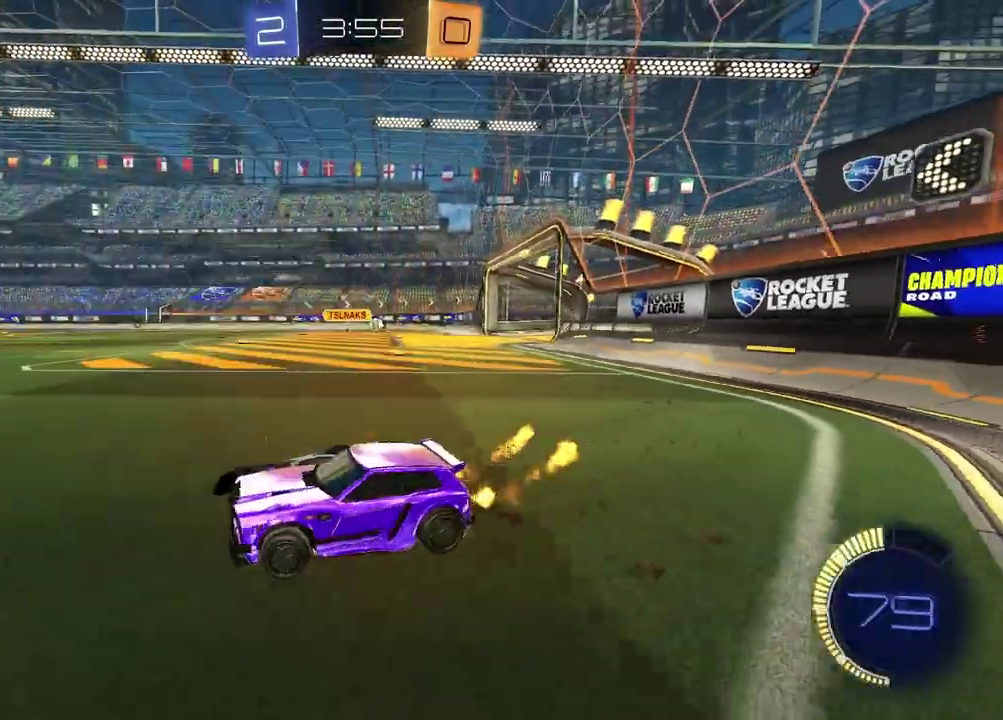
{"buttons": ["CROSS", "L1", "R1", "R2"], "left_stick": "up", "right_stick": "center", "events": [[67, "R1", "up"], [167, "R1", "down"], [433, "left_stick", "up-left"], [483, "CROSS", "down"], [500, "L1", "down"], [500, "left_stick", "up"]]}
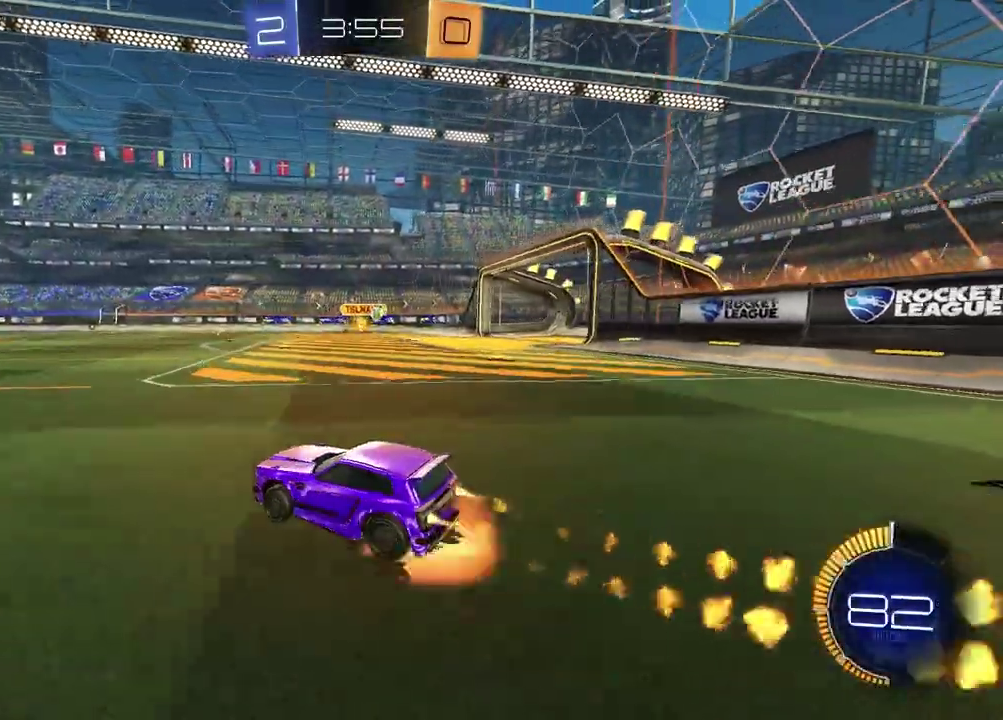
{"buttons": [], "left_stick": "down", "right_stick": "center", "events": [[33, "CROSS", "up"], [50, "left_stick", "down-left"], [100, "CROSS", "down"], [100, "L1", "up"], [150, "left_stick", "down"], [217, "CROSS", "up"], [350, "R1", "up"], [433, "R2", "up"]]}